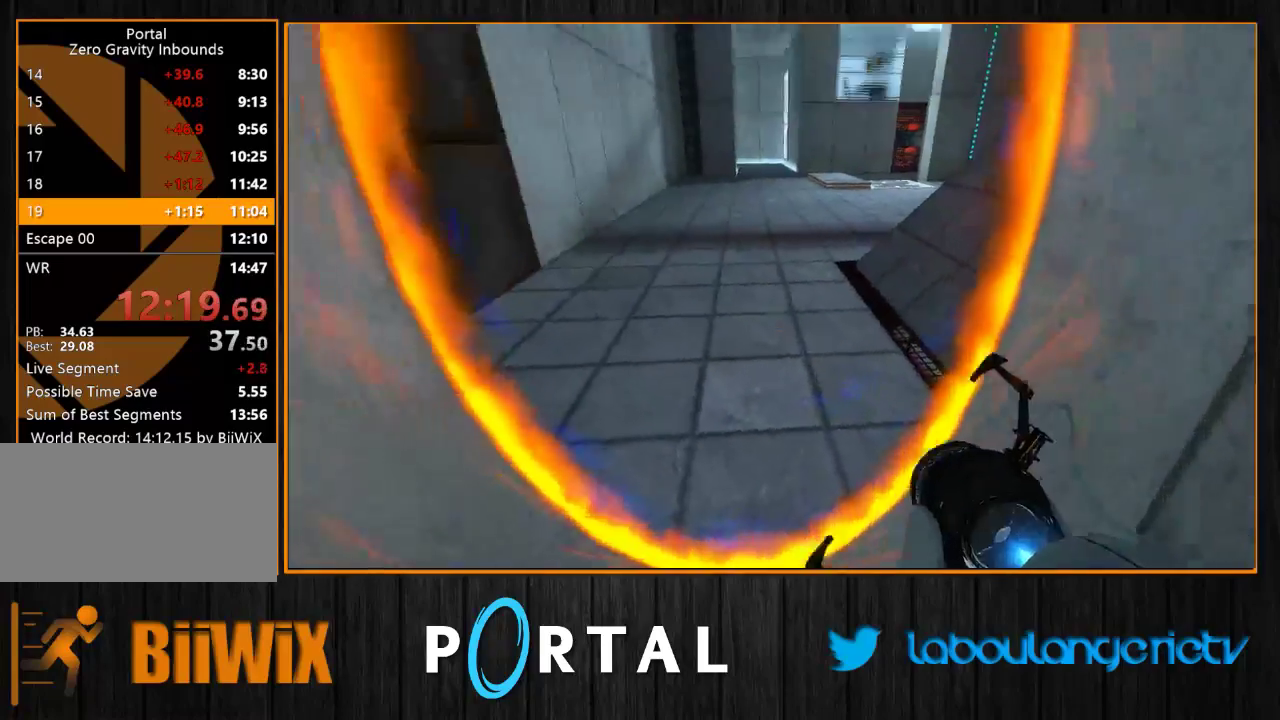
Gameplay with keyboard and mouse; each line is a JSON object with the keys and mouse buttons held at the frame after it. "events" lists presses ("down") and releases ("up") of "1", "2", "3", "4", "5", "a", "alt", "c", "caps_lock", "ctrl", "d", "e", "escape", "f", "g", "h", "q", "r", "s", "shift", "space", "t", "tab", "v", "w", "x", "z", "mouse_left", "mouse_wheel" and "mouse_right" between this image and that frame as [ms after this image, input, new state], when the widget could be followed in between. "mouse_left", "mouse_wheel", "mouse_right" = the "left", "wheel", "right" buttons of the "mouse" list. No other keys are recorded. "wheel" means that the mouse wheel is clicked or scrolled. Mouse movement is not recorded.
{"keys": [], "mouse": [], "events": [[33, "z", "down"], [200, "z", "up"]]}
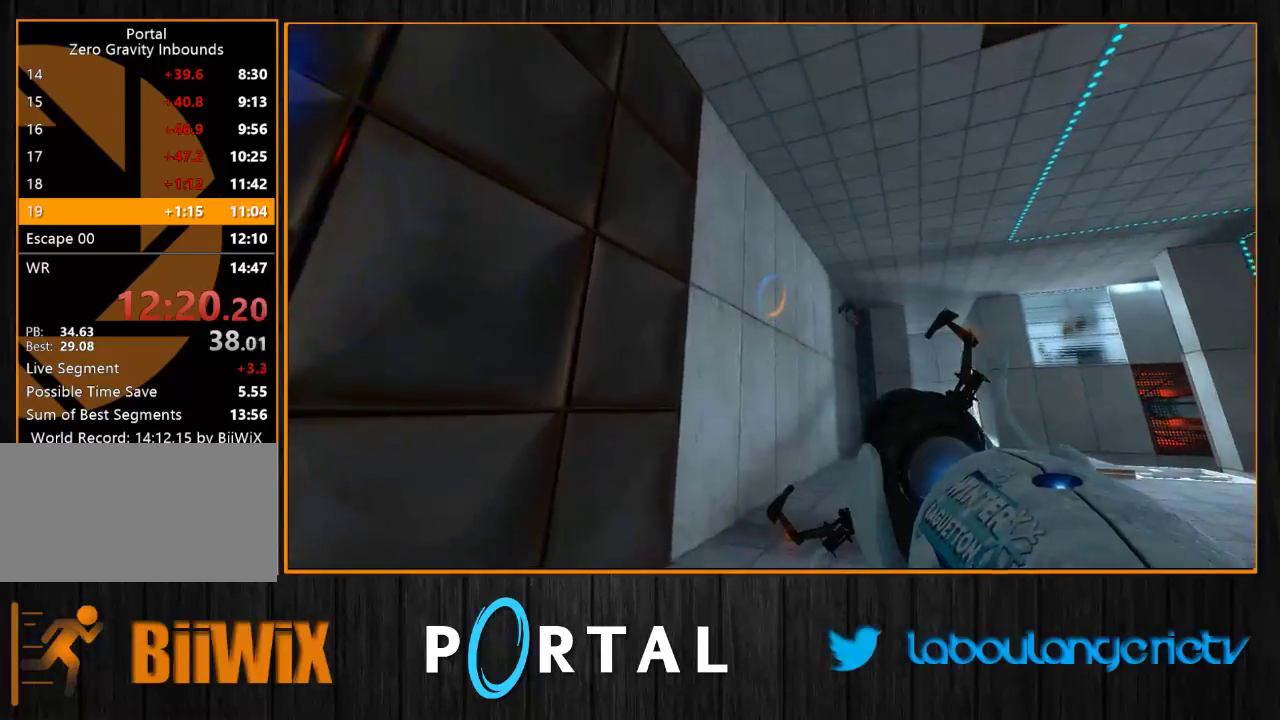
{"keys": [], "mouse": [], "events": [[266, "s", "down"], [500, "s", "up"]]}
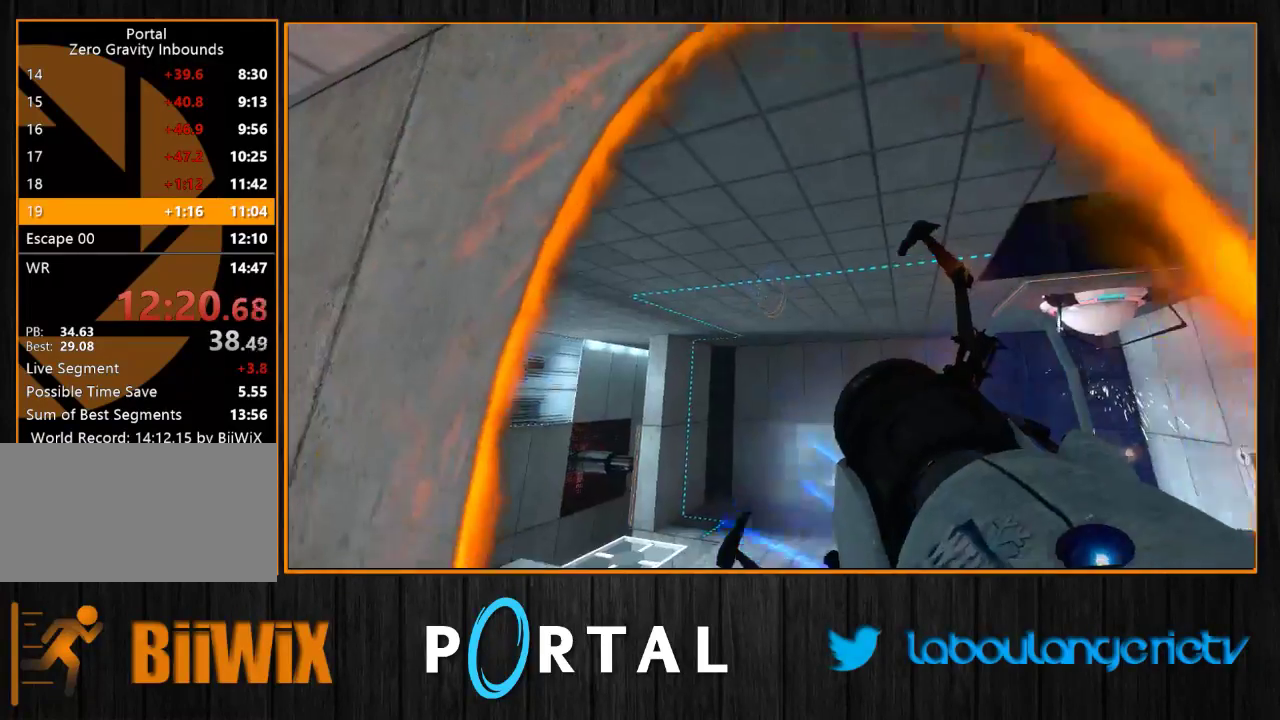
{"keys": [], "mouse": [], "events": [[133, "z", "down"], [316, "z", "up"]]}
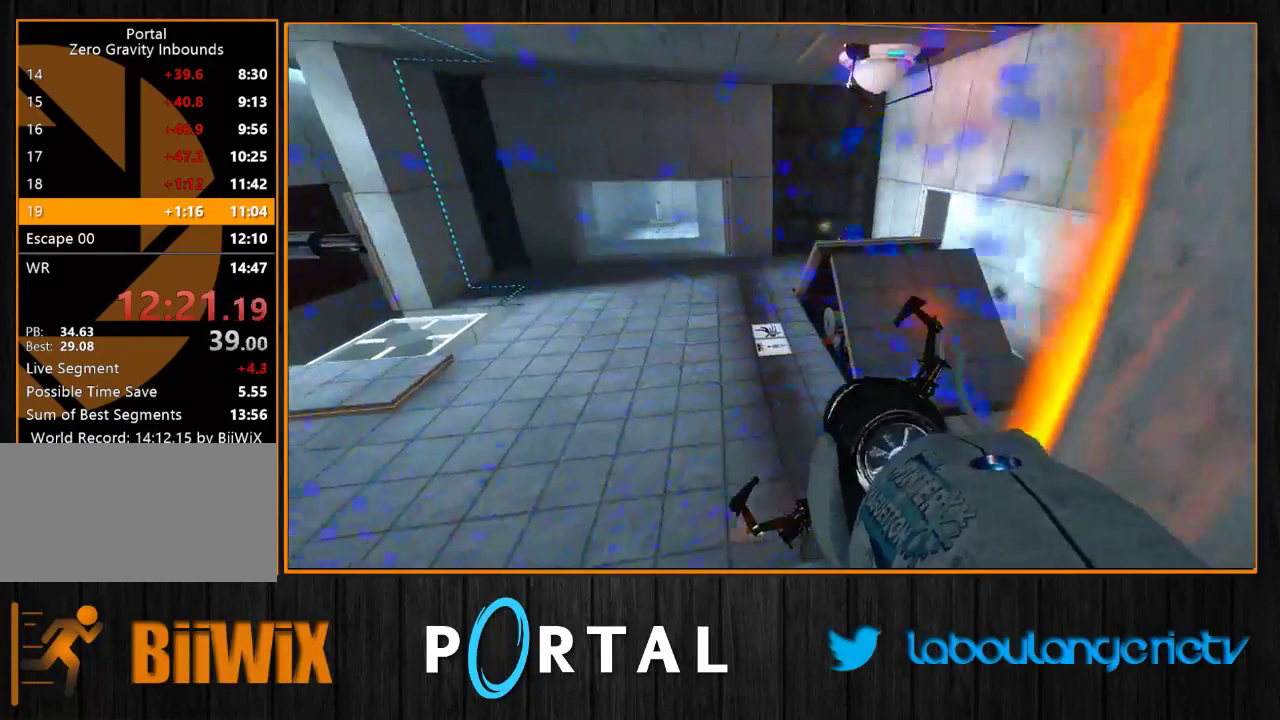
{"keys": [], "mouse": [], "events": [[266, "z", "down"], [333, "z", "up"]]}
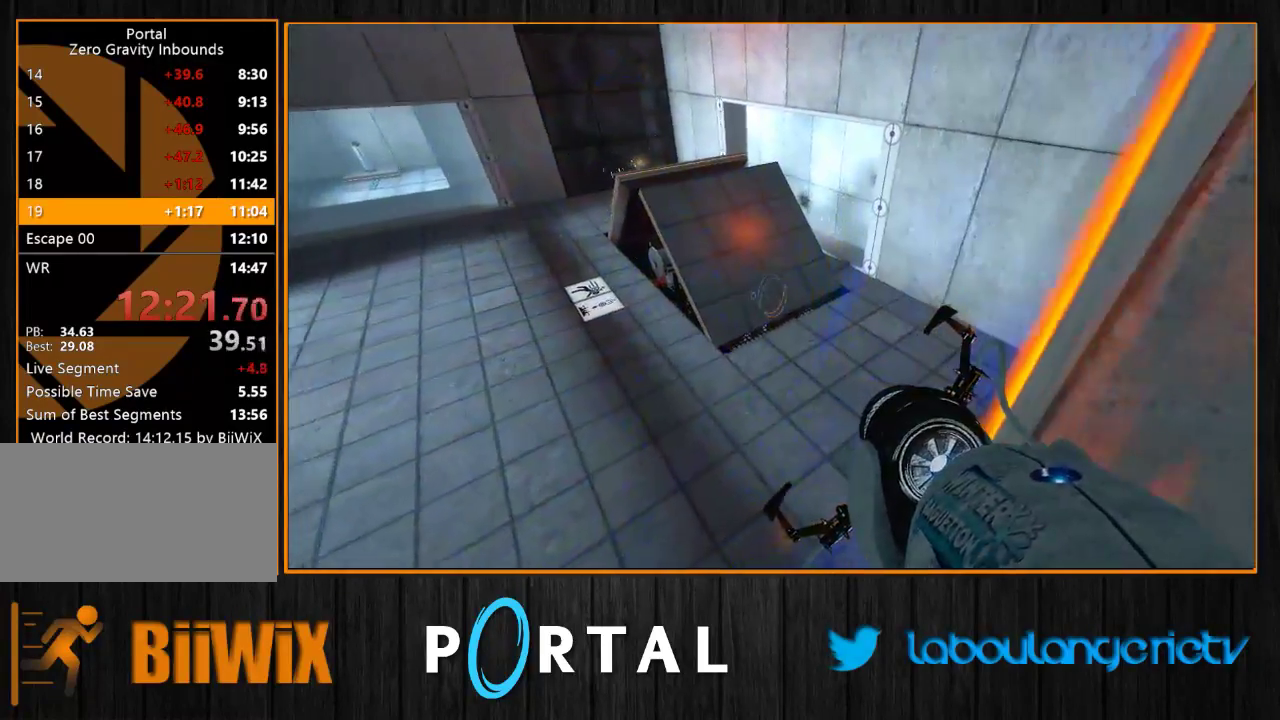
{"keys": [], "mouse": [], "events": [[133, "z", "down"], [200, "z", "up"]]}
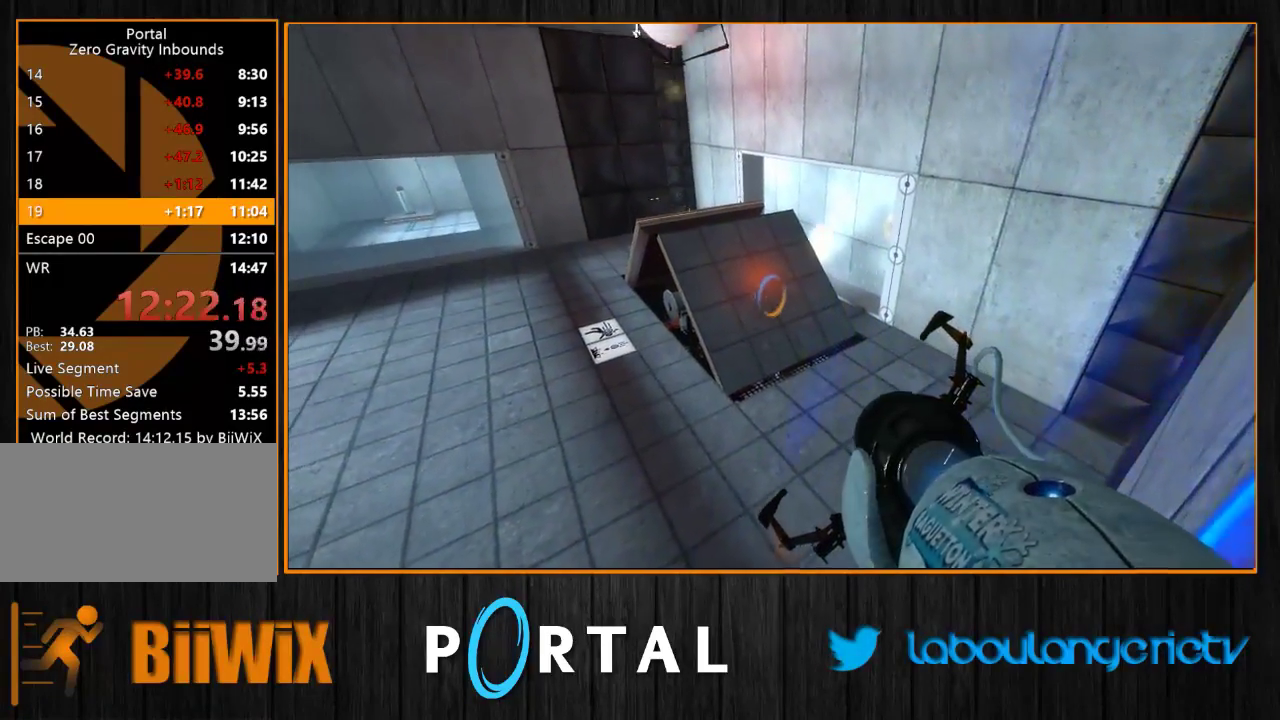
{"keys": ["s"], "mouse": [], "events": [[333, "s", "down"]]}
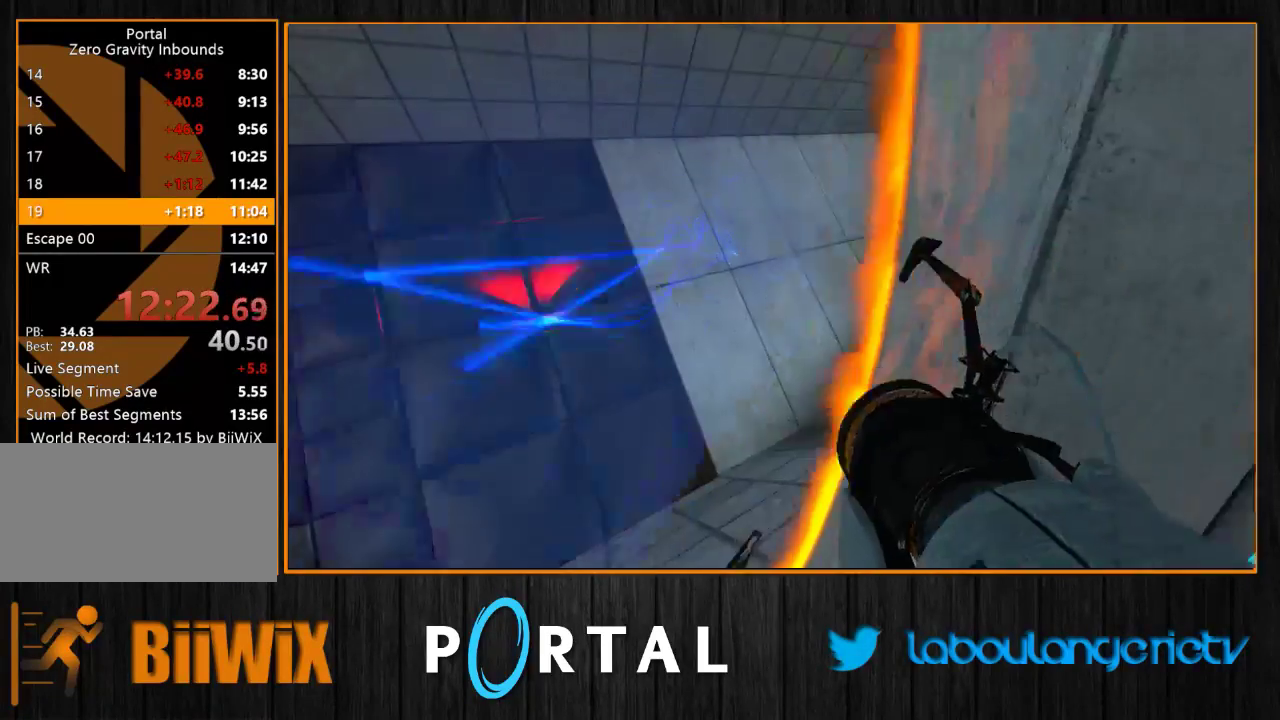
{"keys": [], "mouse": [], "events": [[66, "s", "up"], [183, "z", "down"], [300, "d", "down"], [350, "z", "up"], [366, "d", "up"]]}
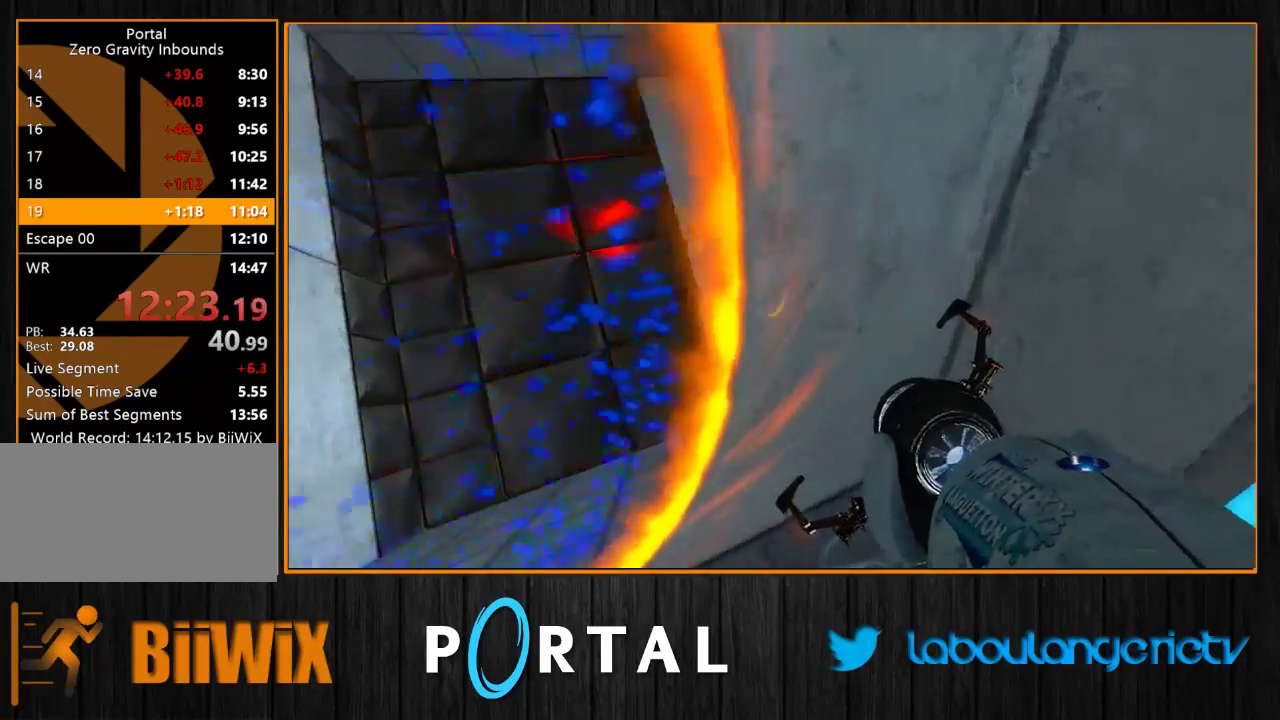
{"keys": ["d", "z"], "mouse": [], "events": [[133, "d", "down"], [150, "s", "down"], [283, "s", "up"], [433, "z", "down"]]}
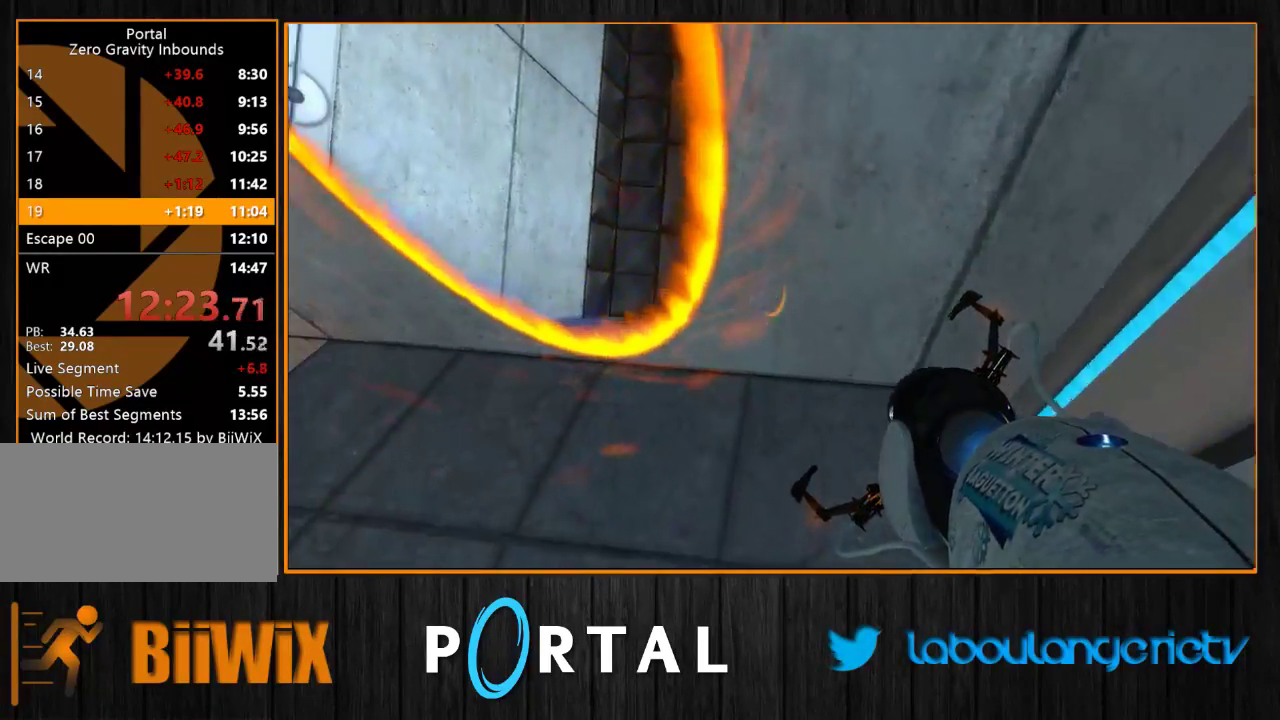
{"keys": [], "mouse": [], "events": [[350, "z", "up"], [433, "d", "up"]]}
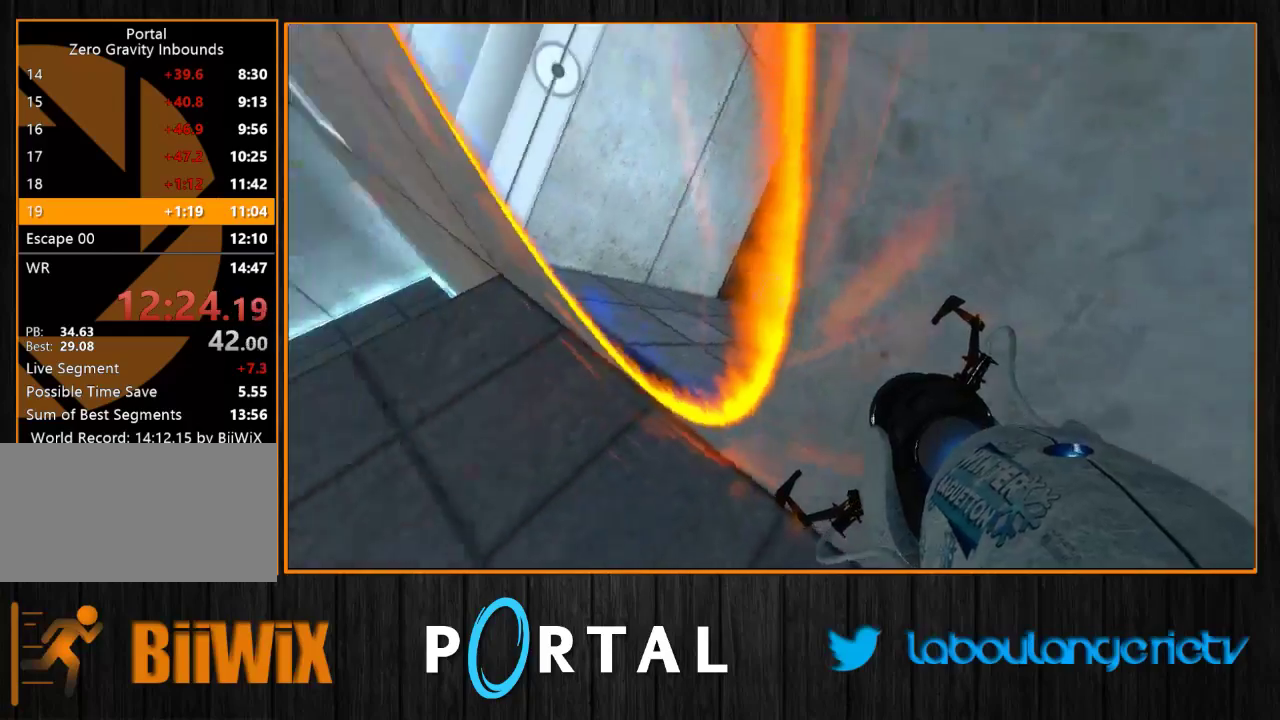
{"keys": [], "mouse": [], "events": []}
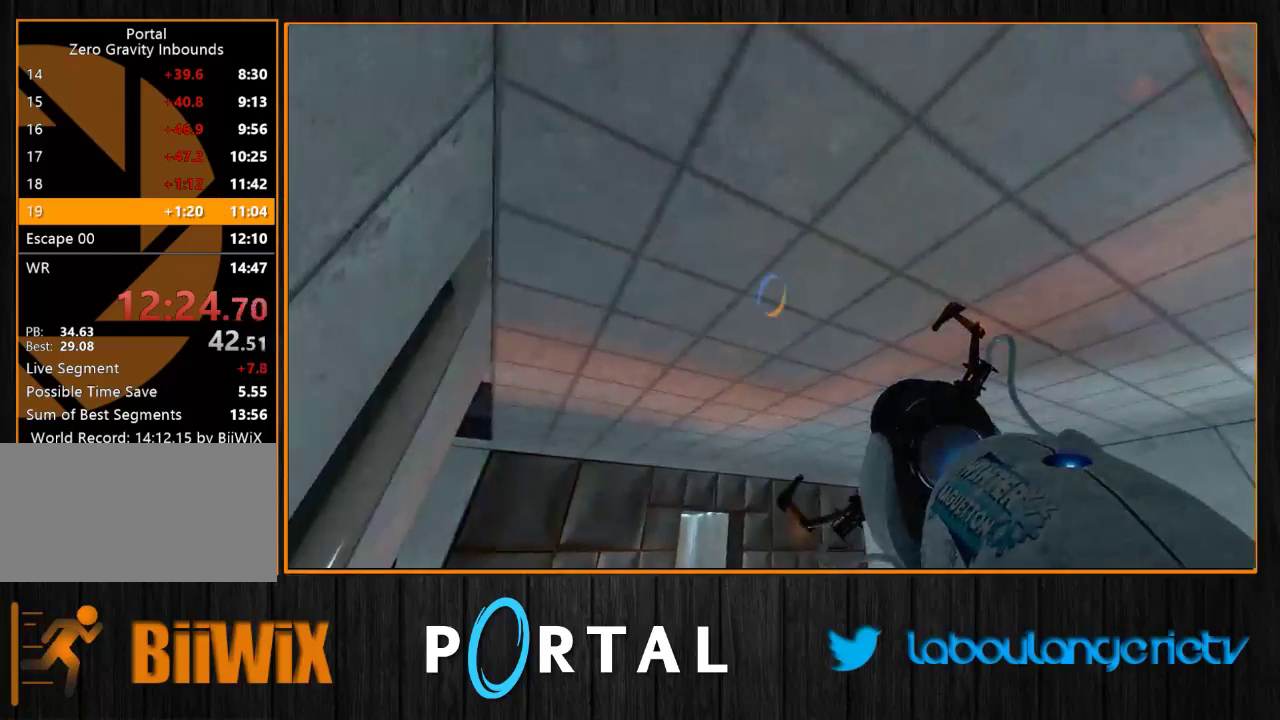
{"keys": [], "mouse": [], "events": []}
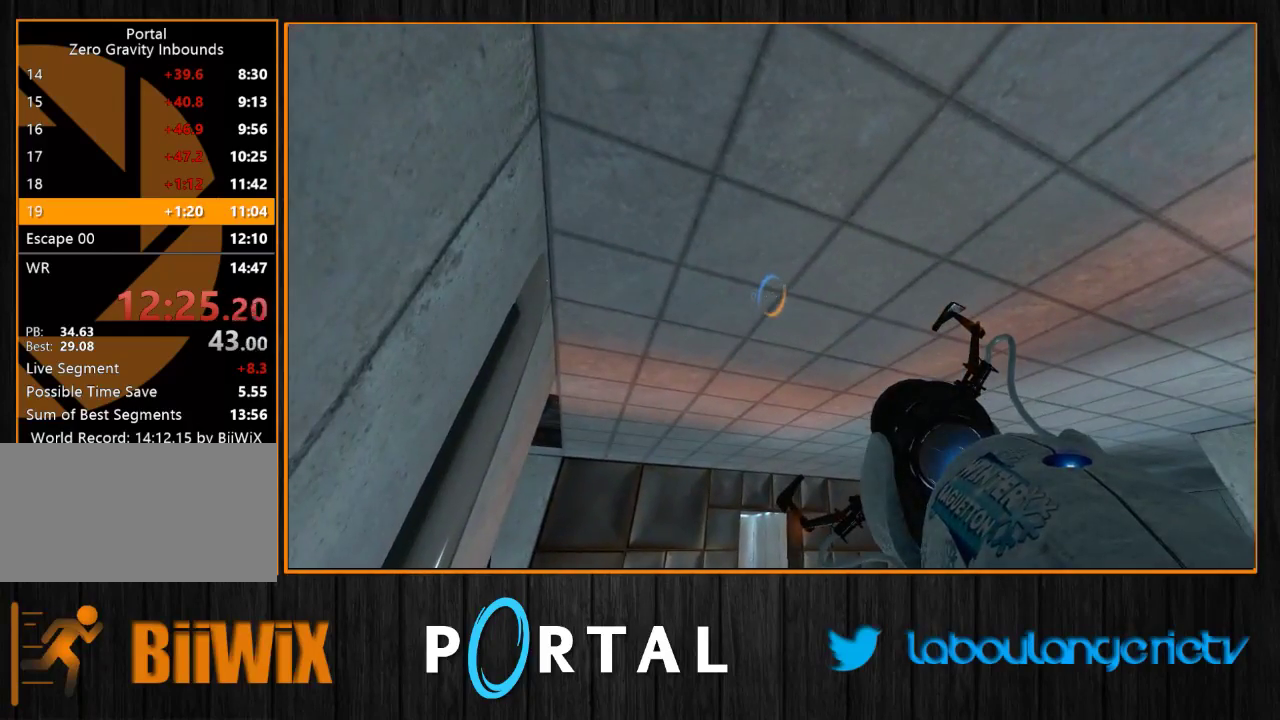
{"keys": [], "mouse": [], "events": [[133, "mouse_right", "down"], [216, "mouse_right", "up"], [366, "1", "down"], [466, "1", "up"]]}
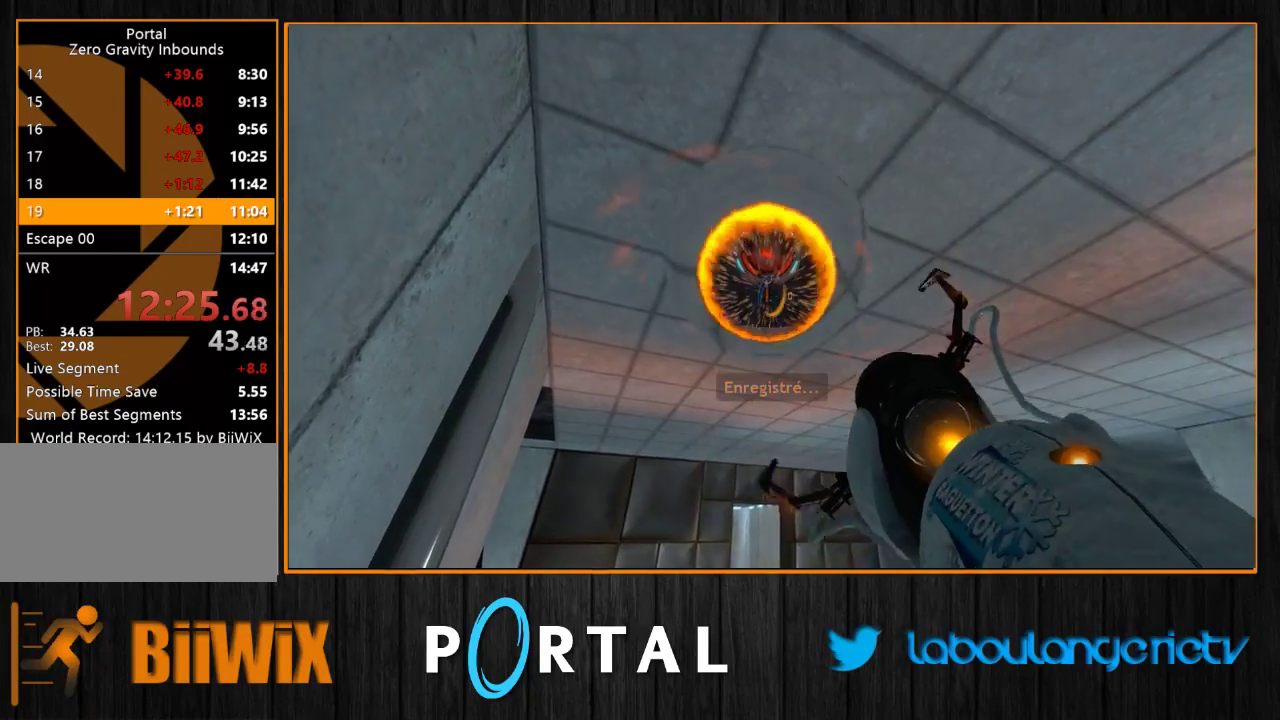
{"keys": ["z"], "mouse": [], "events": [[316, "z", "down"]]}
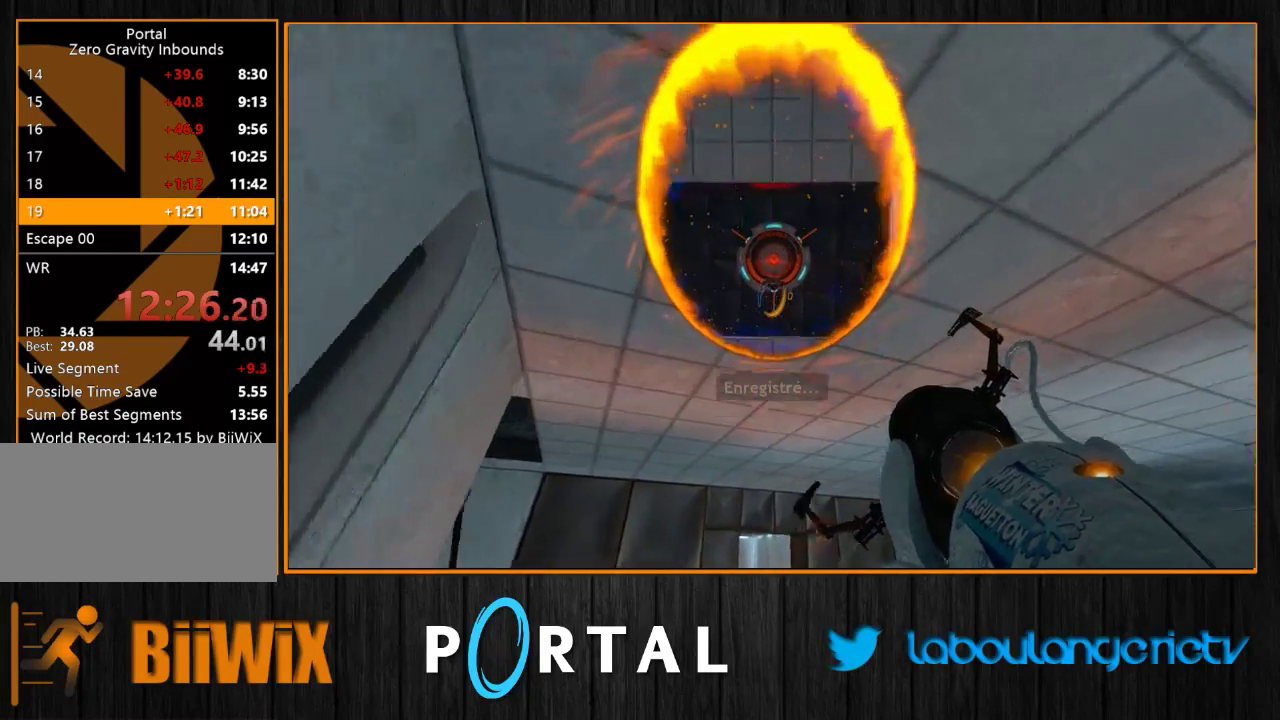
{"keys": ["z"], "mouse": [], "events": []}
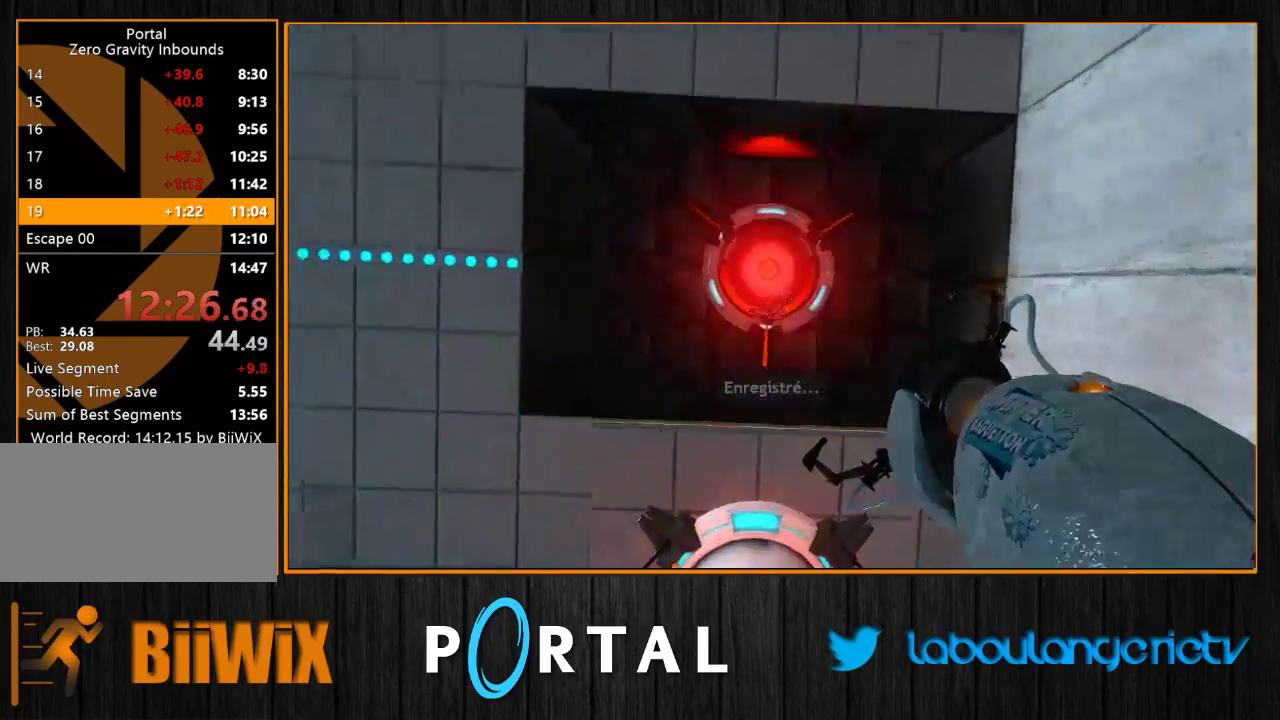
{"keys": [], "mouse": [], "events": [[466, "z", "up"]]}
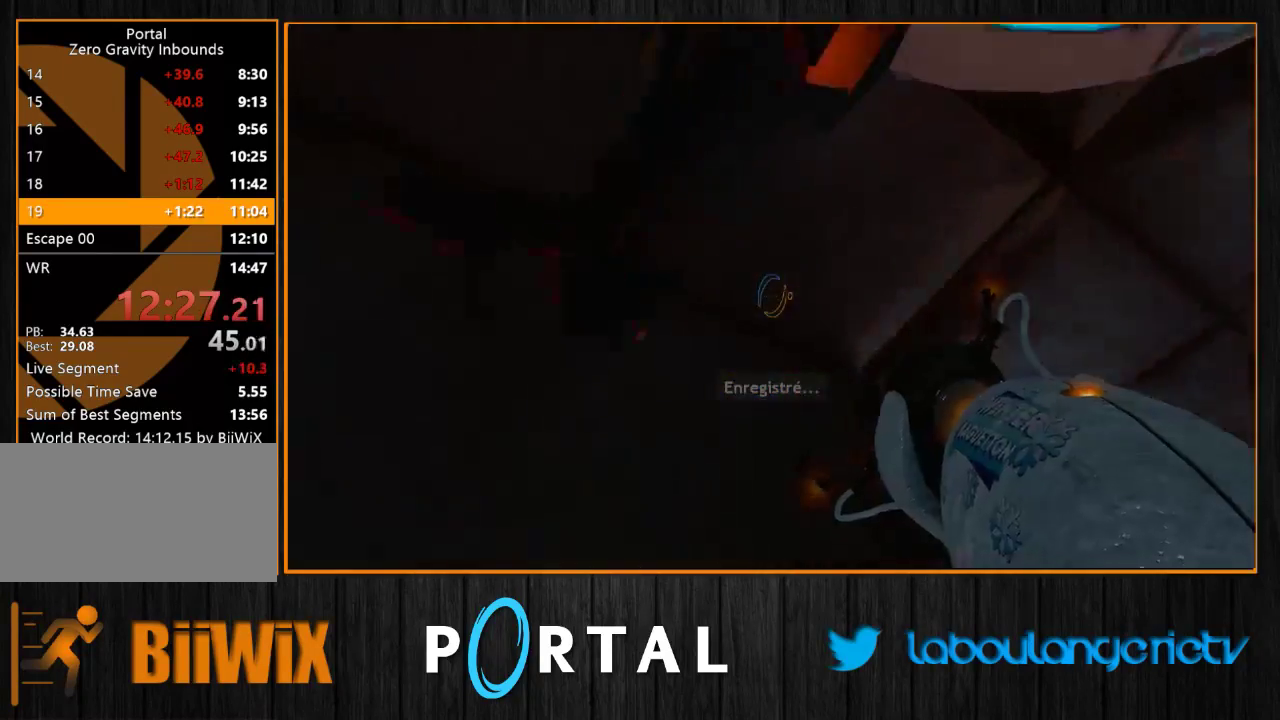
{"keys": [], "mouse": [], "events": [[116, "2", "down"], [216, "2", "up"]]}
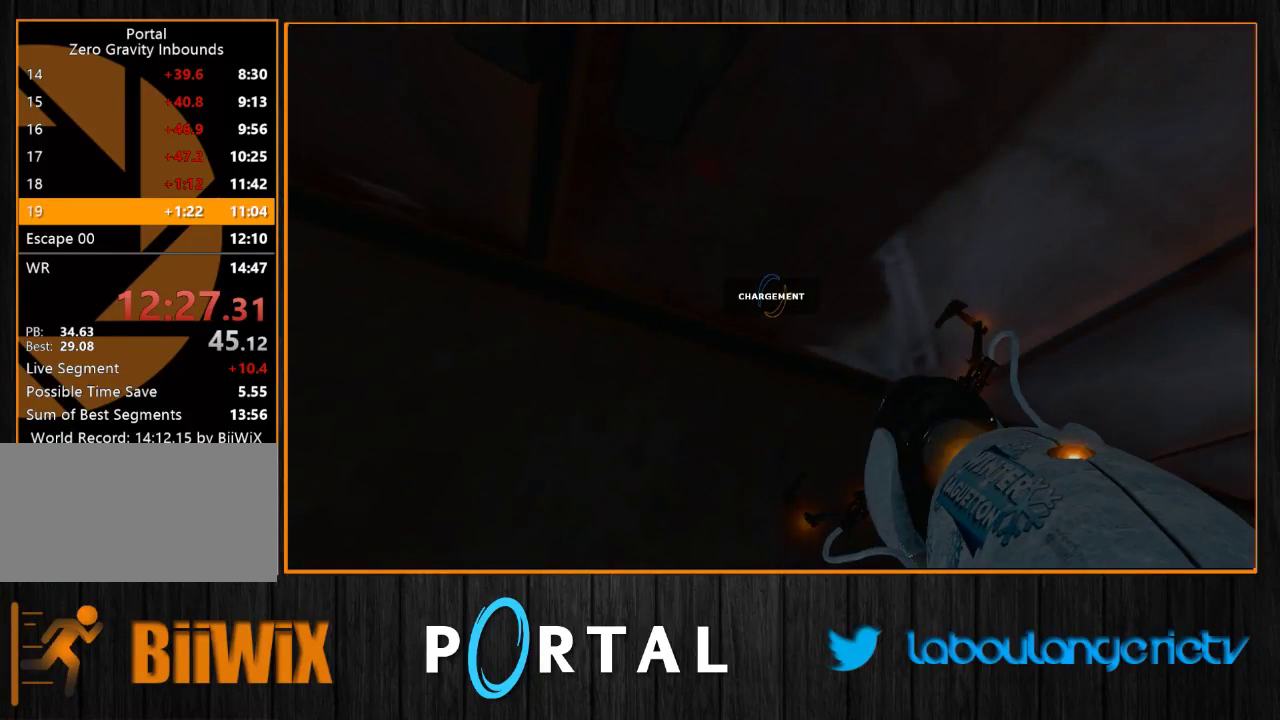
{"keys": [], "mouse": [], "events": []}
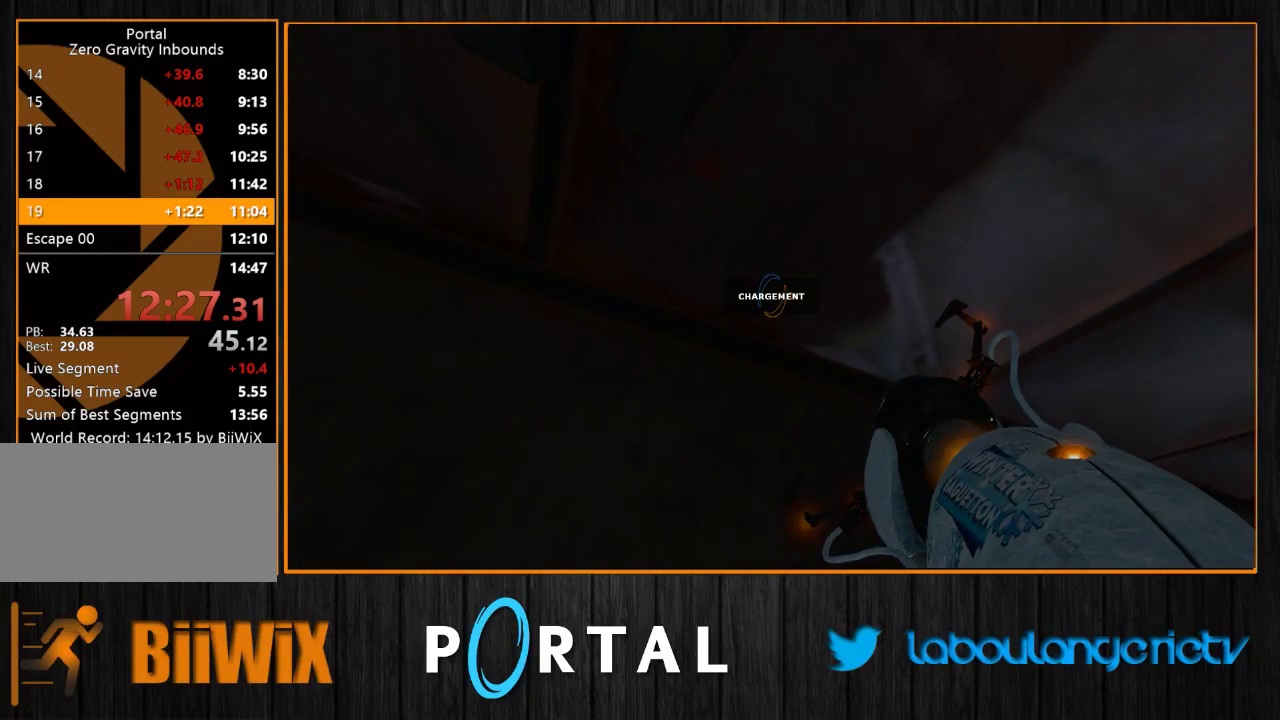
{"keys": [], "mouse": [], "events": []}
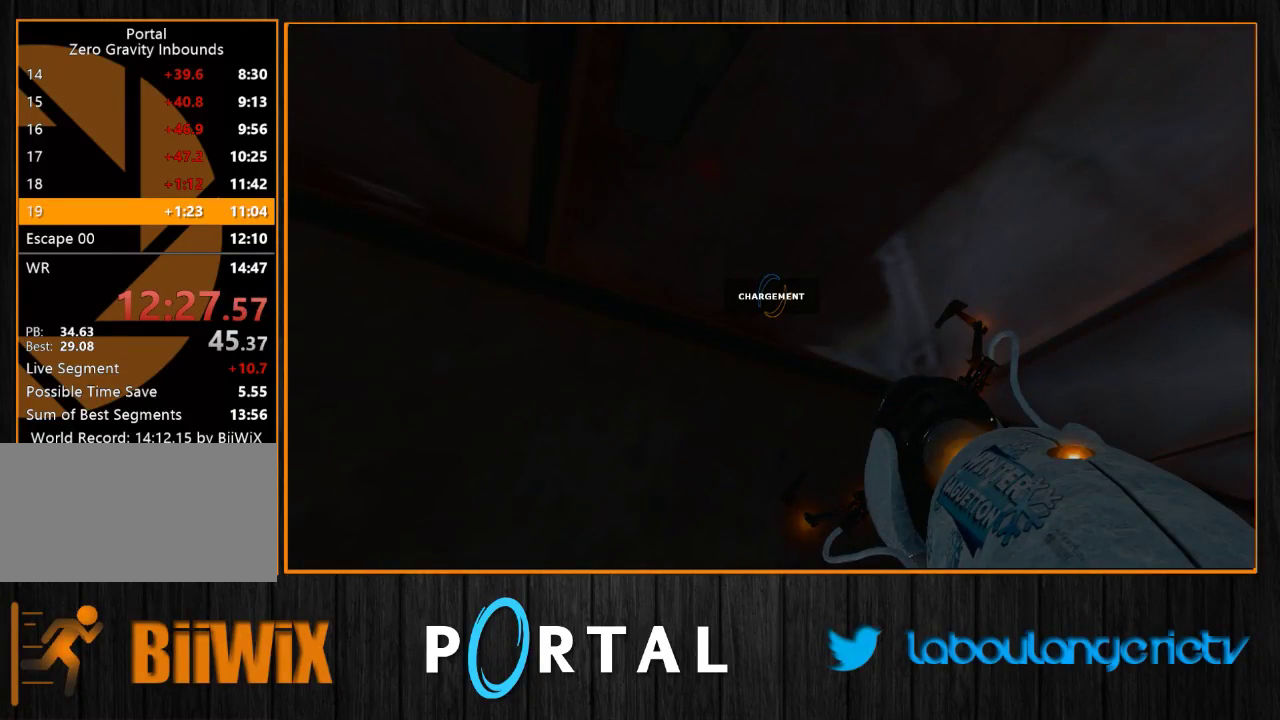
{"keys": [], "mouse": [], "events": []}
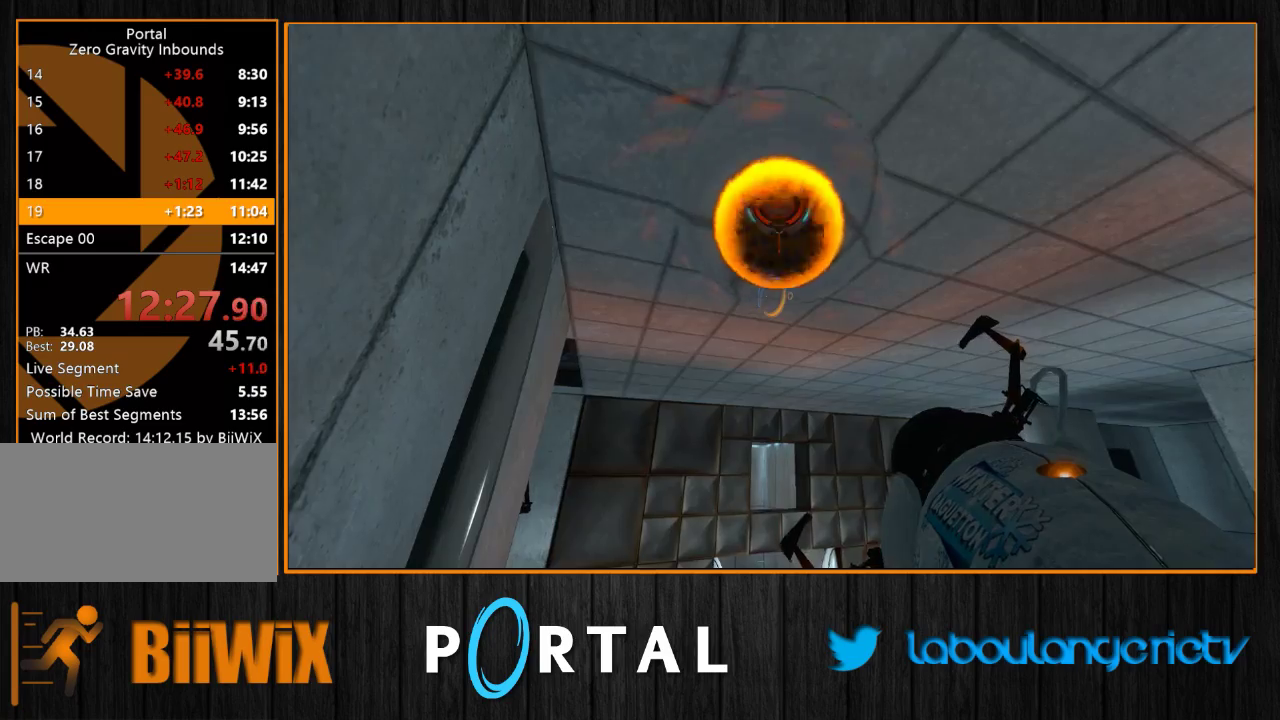
{"keys": ["z"], "mouse": [], "events": [[183, "z", "down"]]}
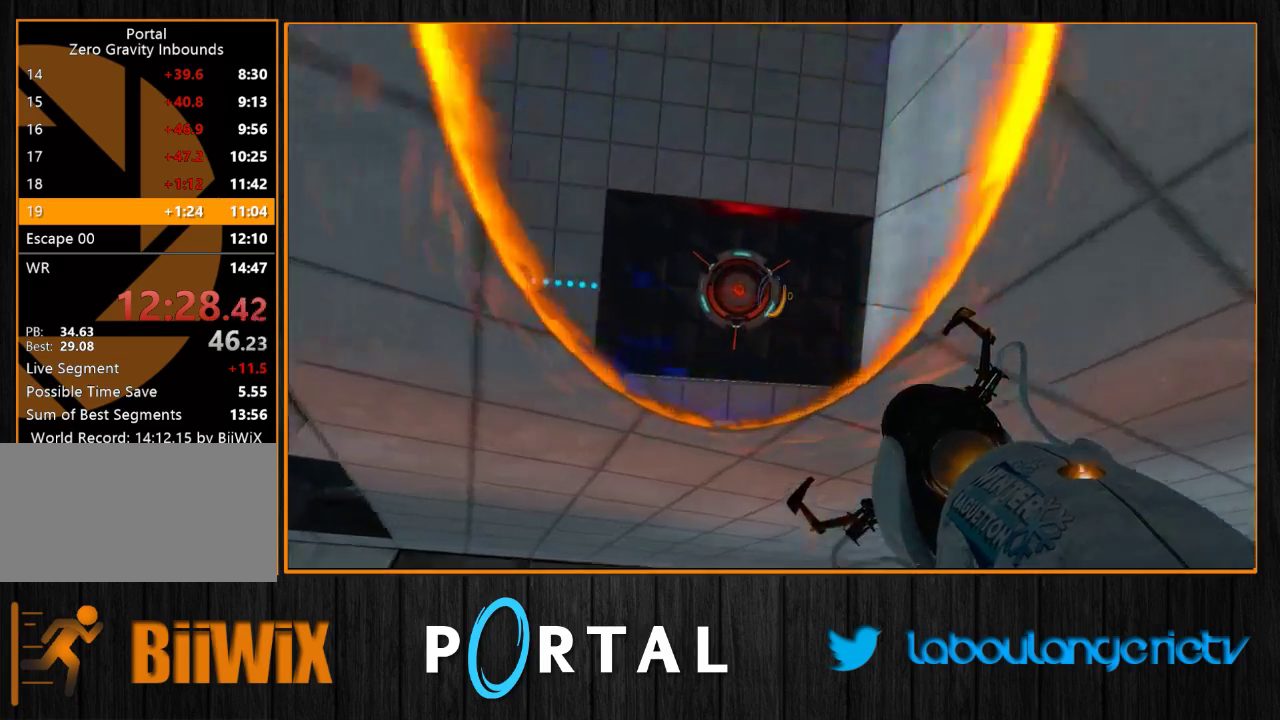
{"keys": ["z"], "mouse": [], "events": []}
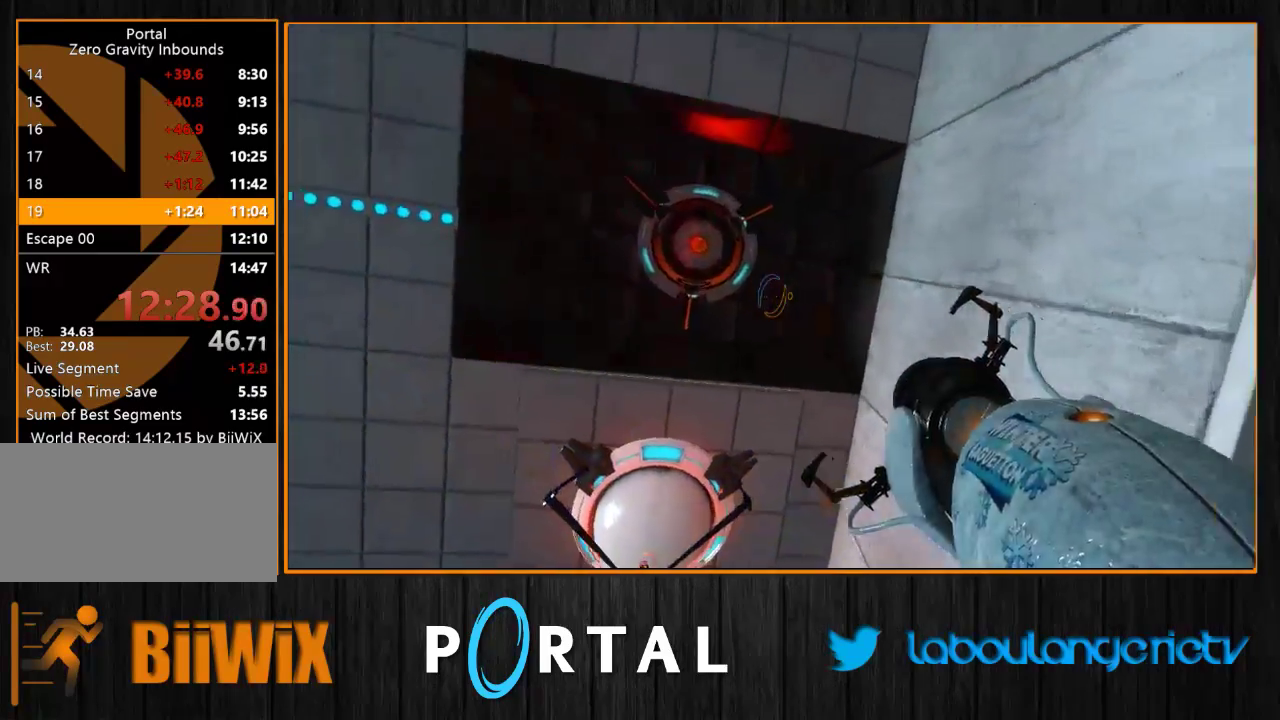
{"keys": ["z"], "mouse": [], "events": [[233, "q", "down"], [400, "q", "up"]]}
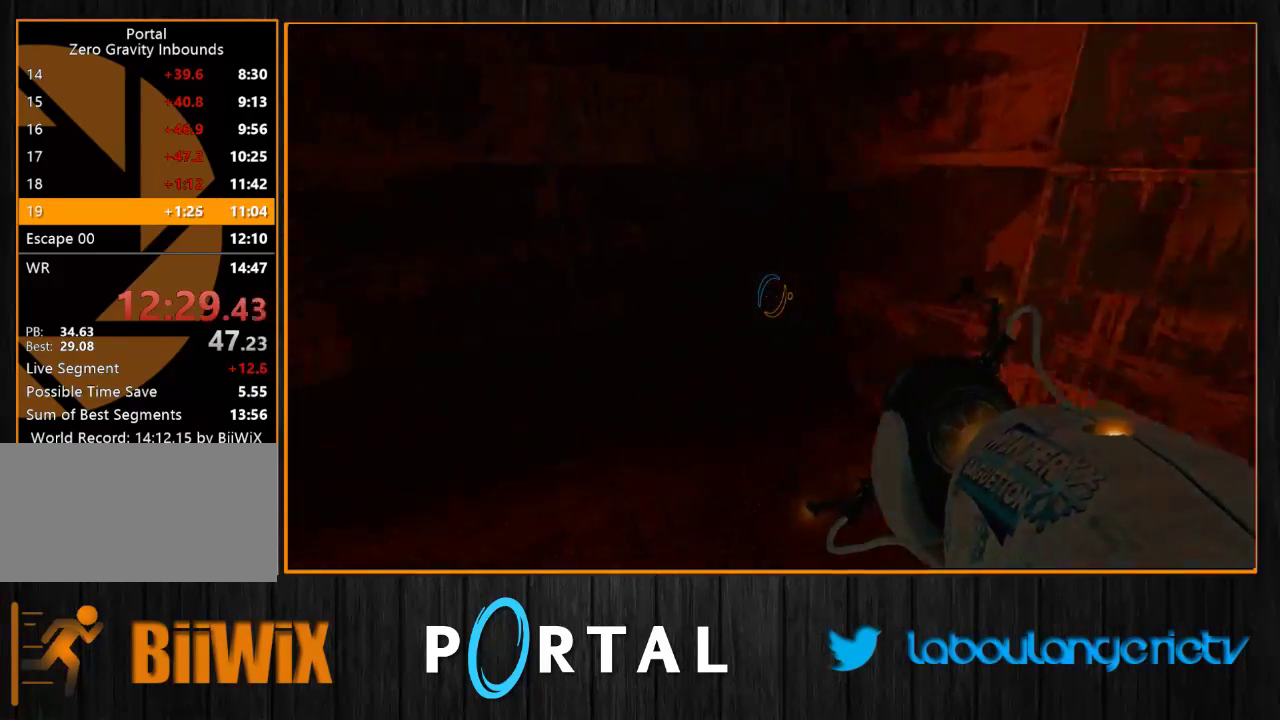
{"keys": ["z"], "mouse": [], "events": [[50, "q", "down"], [116, "z", "up"], [200, "z", "down"], [366, "q", "up"]]}
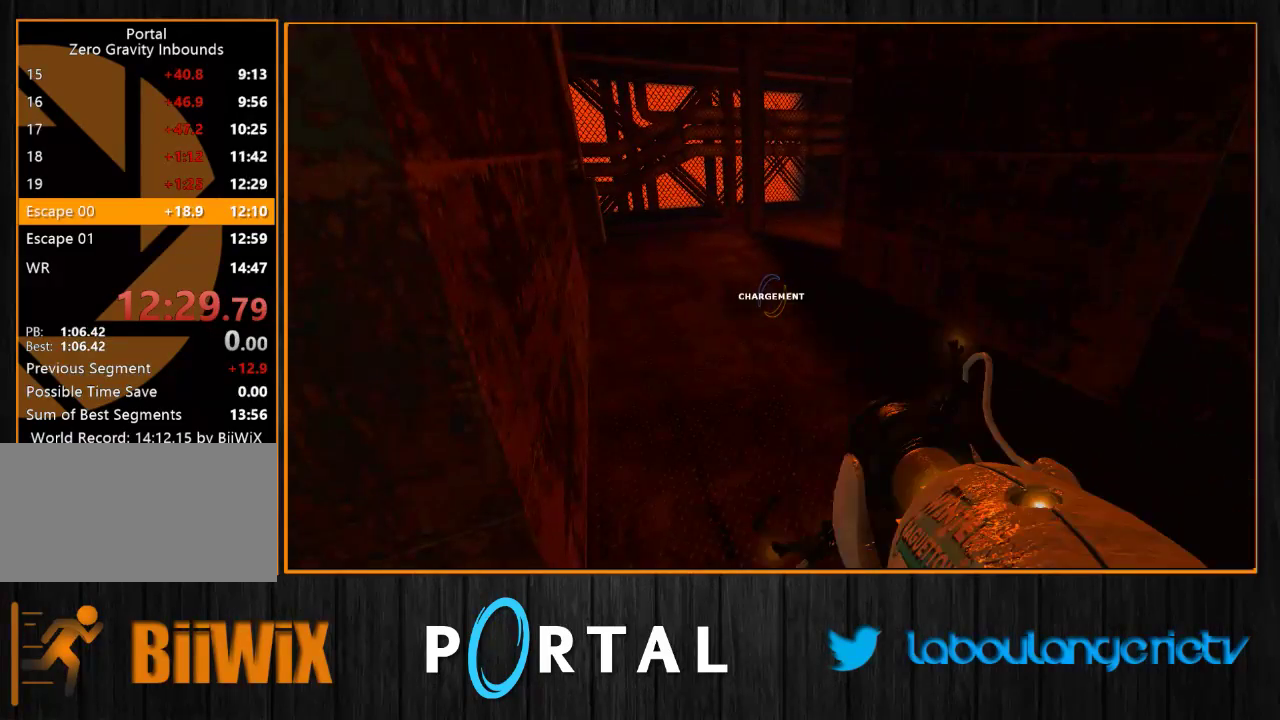
{"keys": ["z"], "mouse": [], "events": []}
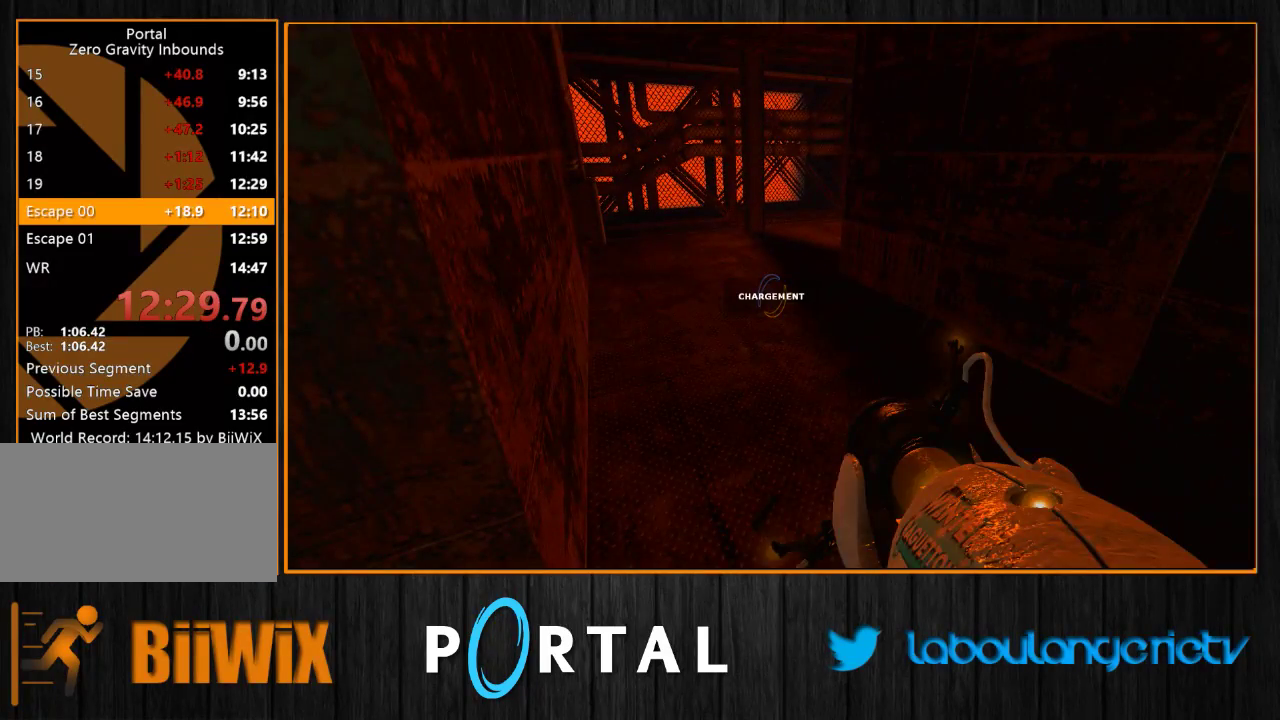
{"keys": ["d", "z"], "mouse": [], "events": [[283, "d", "down"]]}
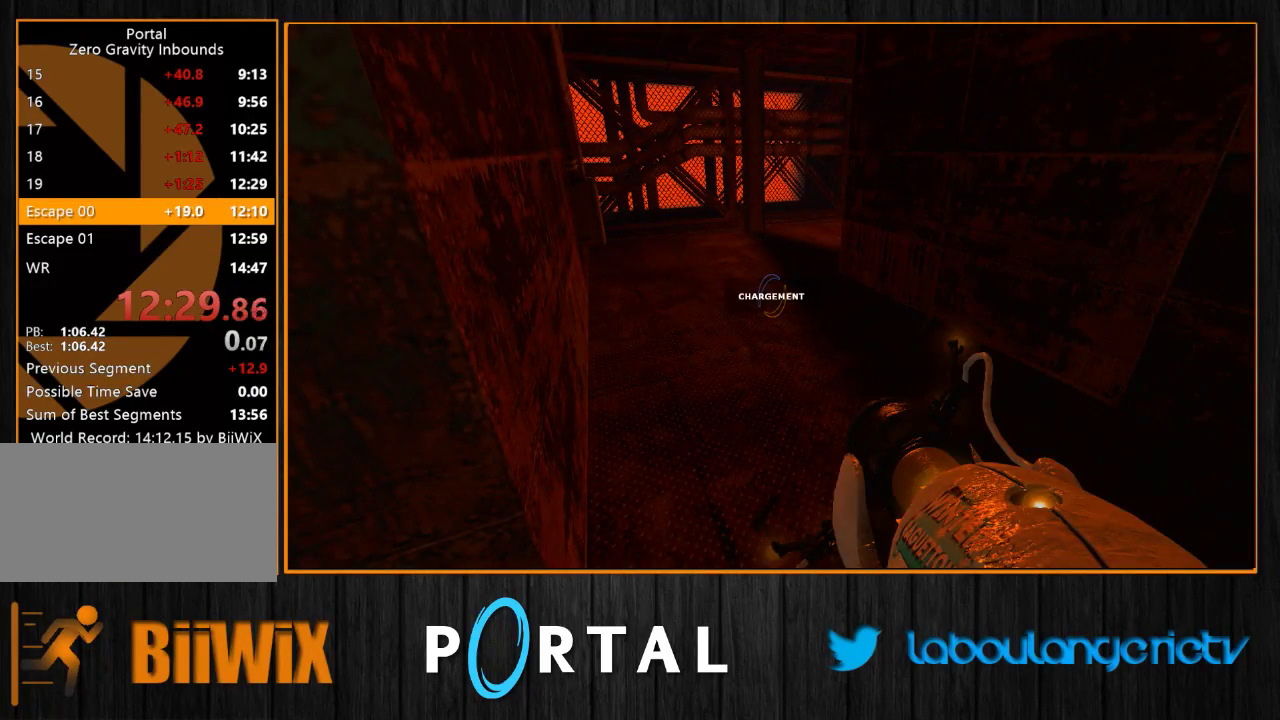
{"keys": ["tab", "z"], "mouse": [], "events": [[66, "d", "up"], [500, "tab", "down"]]}
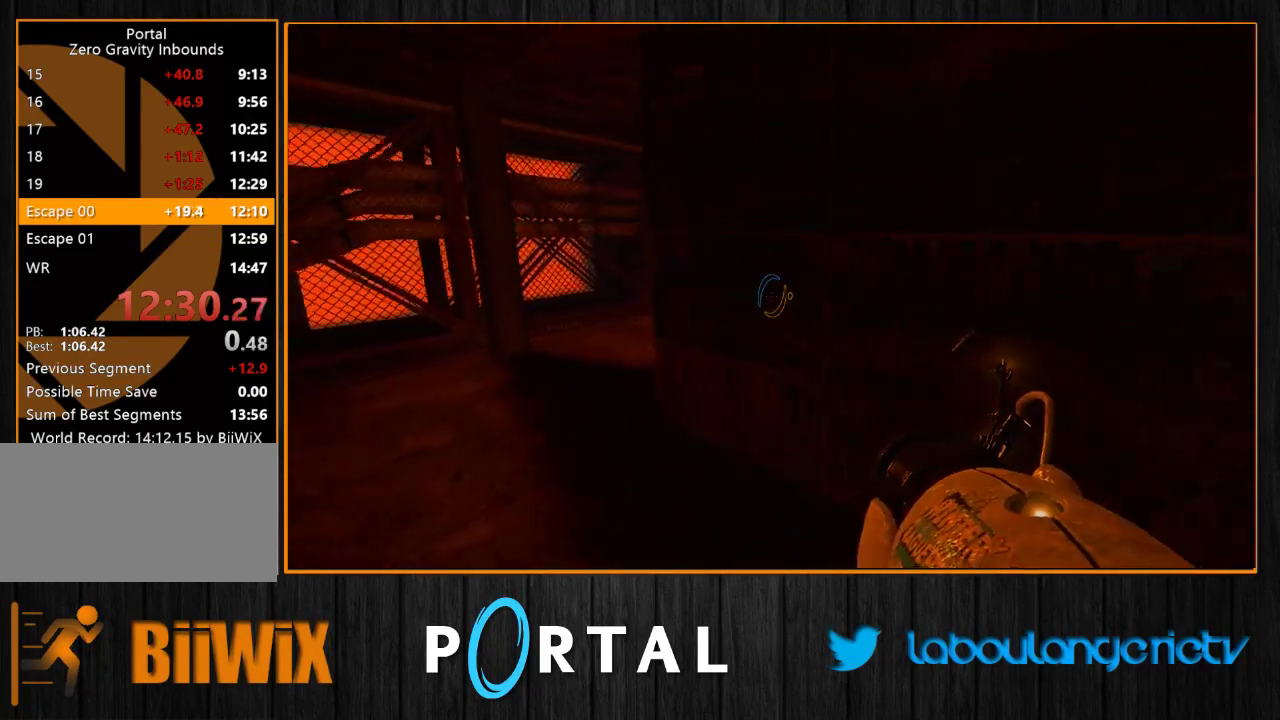
{"keys": ["d", "tab"], "mouse": [], "events": [[16, "q", "down"], [116, "z", "up"], [350, "d", "down"], [350, "q", "up"]]}
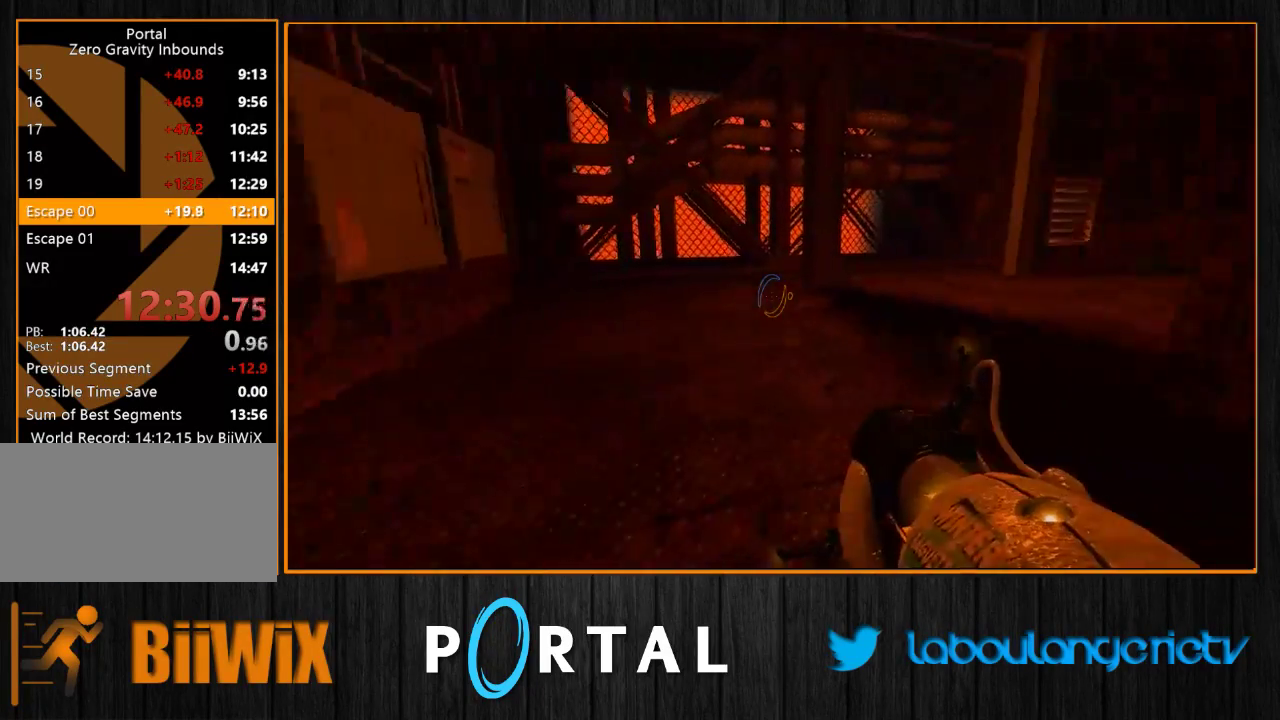
{"keys": ["d", "z"], "mouse": [], "events": [[66, "d", "up"], [83, "q", "down"], [100, "tab", "up"], [116, "z", "down"], [150, "q", "up"], [483, "d", "down"]]}
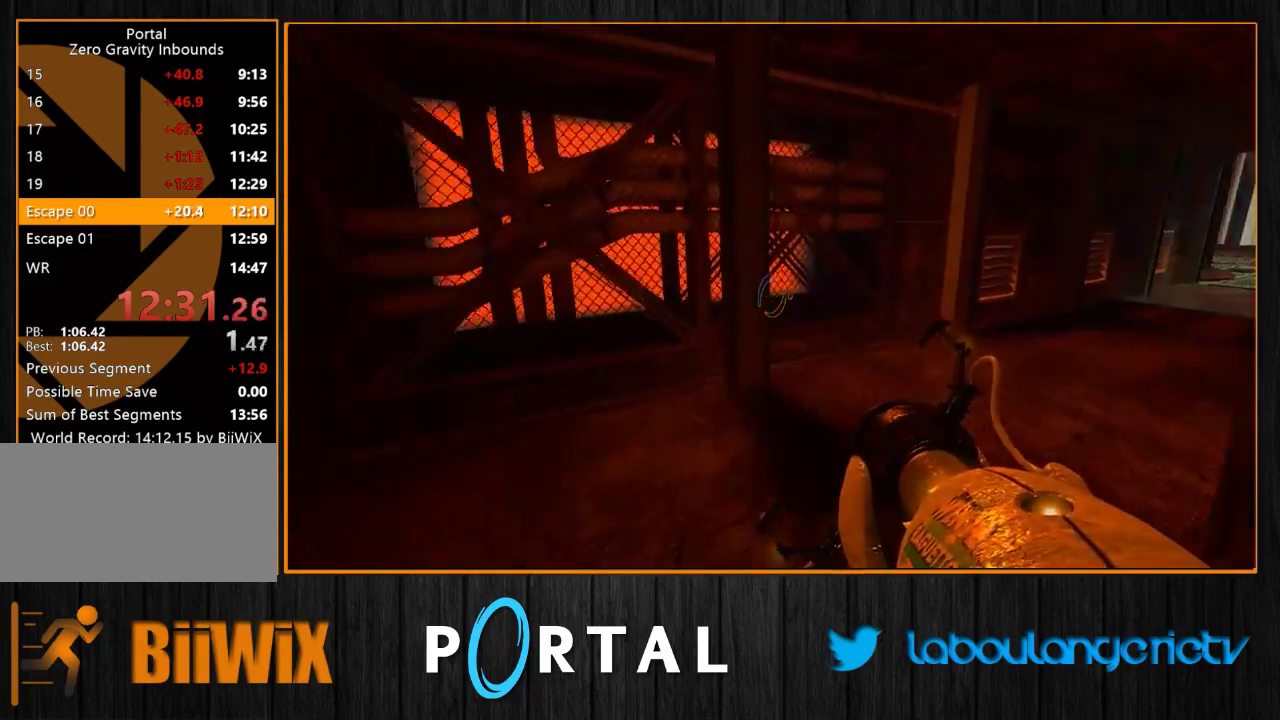
{"keys": ["d", "z"], "mouse": [], "events": [[133, "d", "up"], [300, "d", "down"]]}